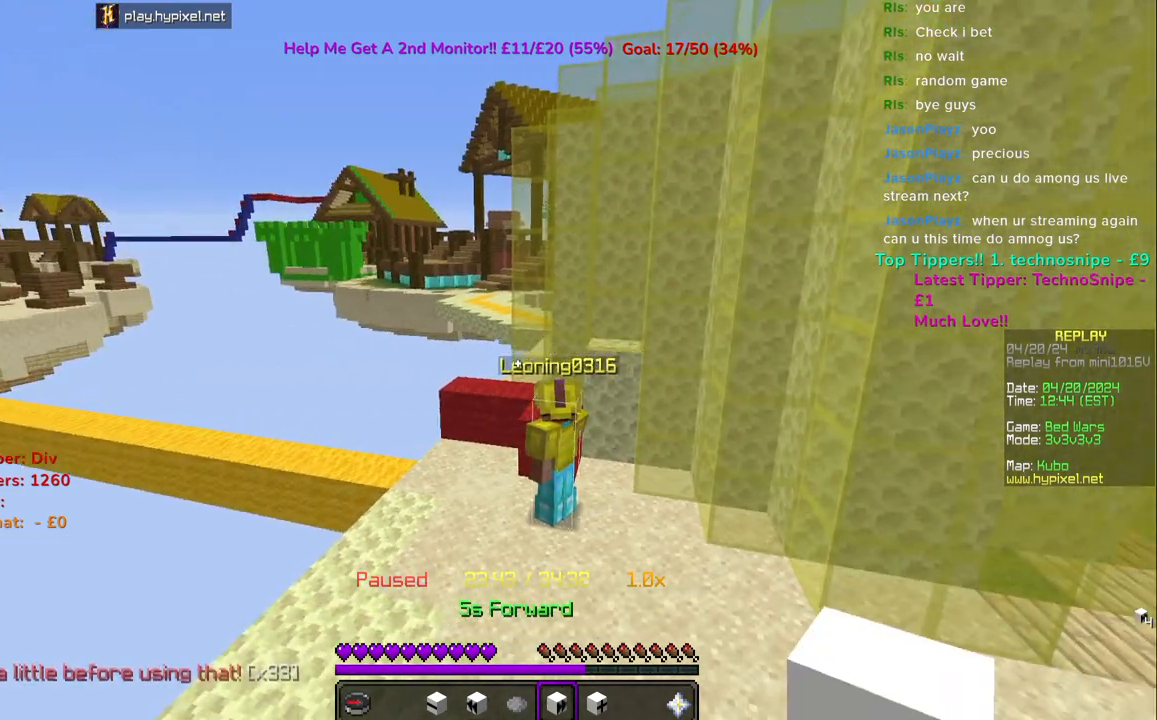
Gameplay with keyboard and mouse; each line is a JSON object with the keys and mouse buttons held at the frame after it. "events" lists presses ("down") and releases ("up") of "a", "d", "s", "space", "w", "mouse_left" and "mouse_right" between this image and that frame as [ms after this image, input, new state], when the widget could be followed in between. "mouse_left", "mouse_right" = the "left", "right" buttons of the "mouse" list. No other keys are recorded. Fast repeated clicks can show as one long hold. Mouse movement is not recorded.
{"keys": ["space"], "mouse": [], "events": [[50, "mouse_right", "up"], [83, "mouse_right", "down"], [183, "mouse_right", "up"], [217, "mouse_right", "down"], [367, "a", "up"], [483, "mouse_right", "up"], [483, "space", "down"]]}
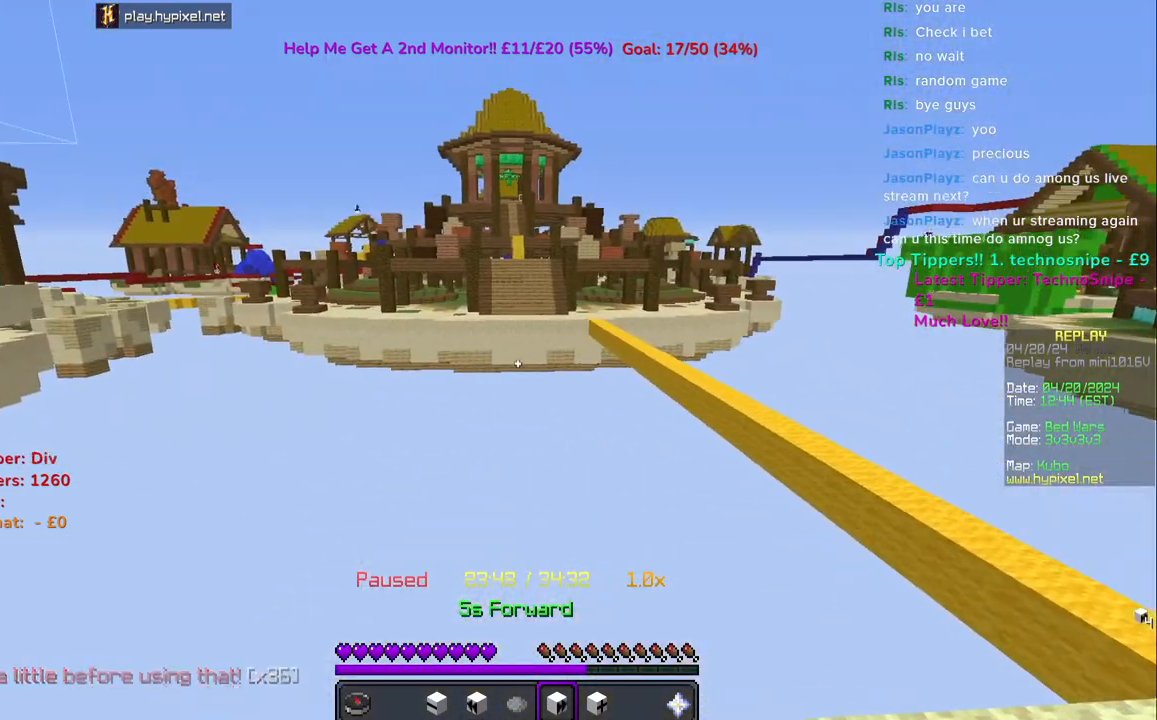
{"keys": ["space"], "mouse": ["left"], "events": [[150, "mouse_left", "down"], [400, "mouse_left", "up"], [467, "mouse_left", "down"]]}
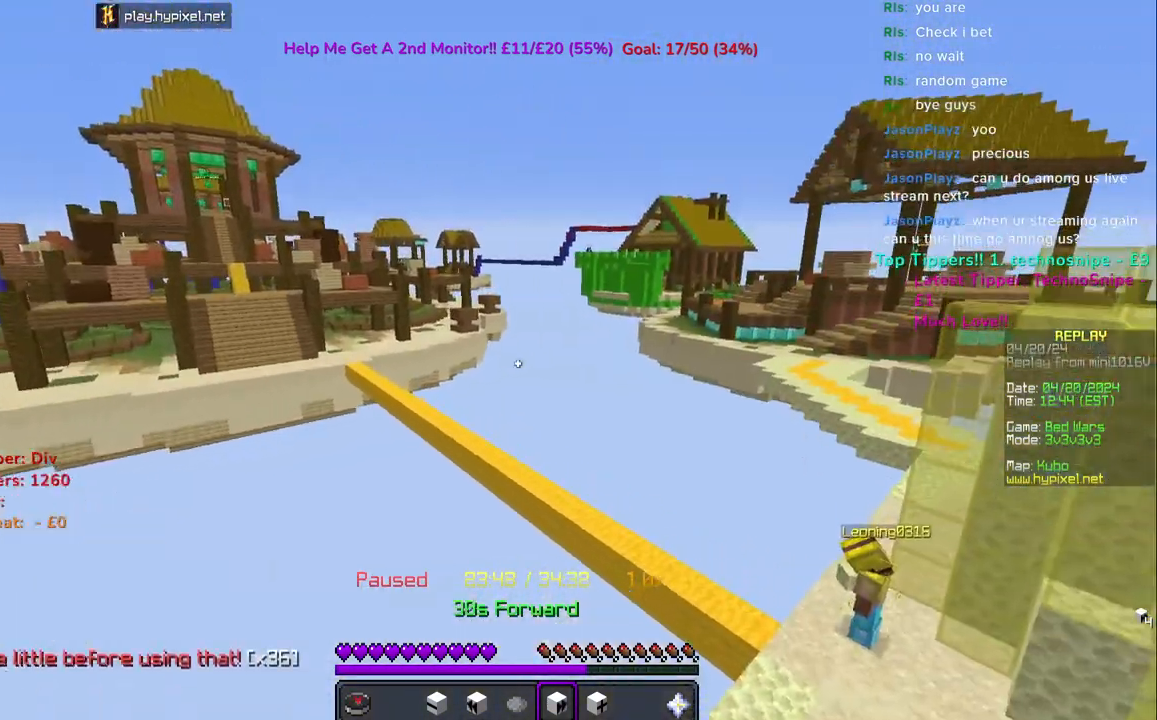
{"keys": [], "mouse": ["right"], "events": [[50, "mouse_left", "up"], [167, "space", "up"], [467, "mouse_right", "down"]]}
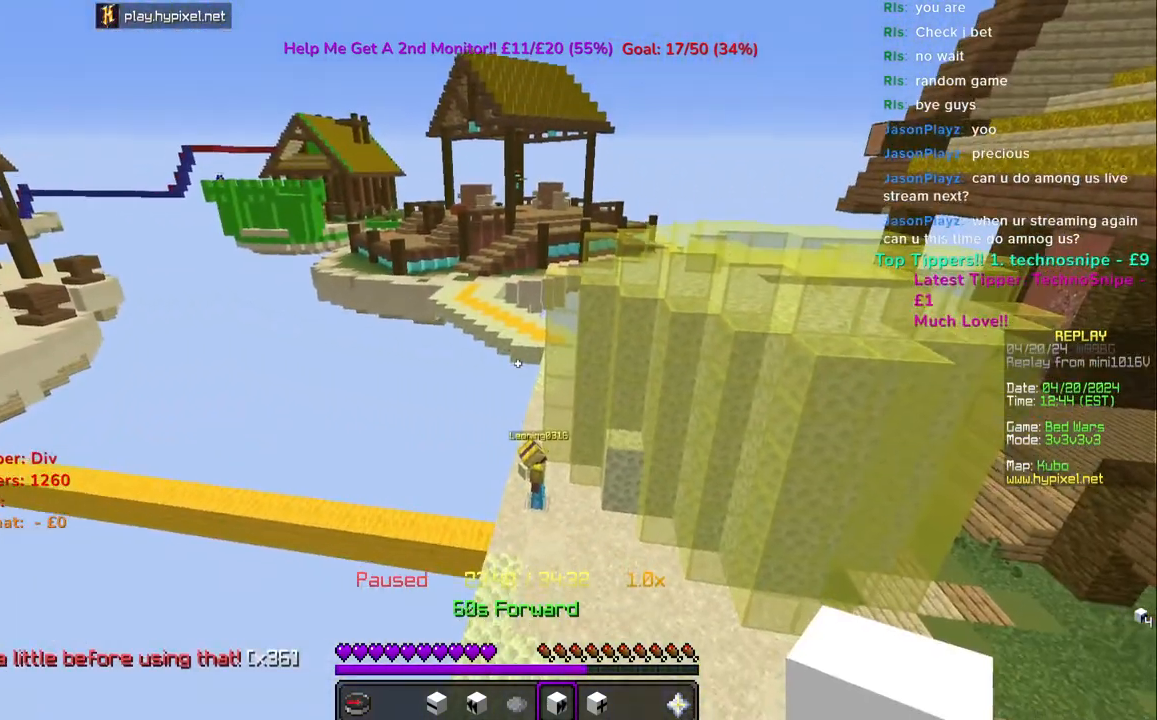
{"keys": [], "mouse": ["right"], "events": [[167, "mouse_right", "up"], [233, "mouse_right", "down"], [317, "mouse_right", "up"], [383, "mouse_right", "down"]]}
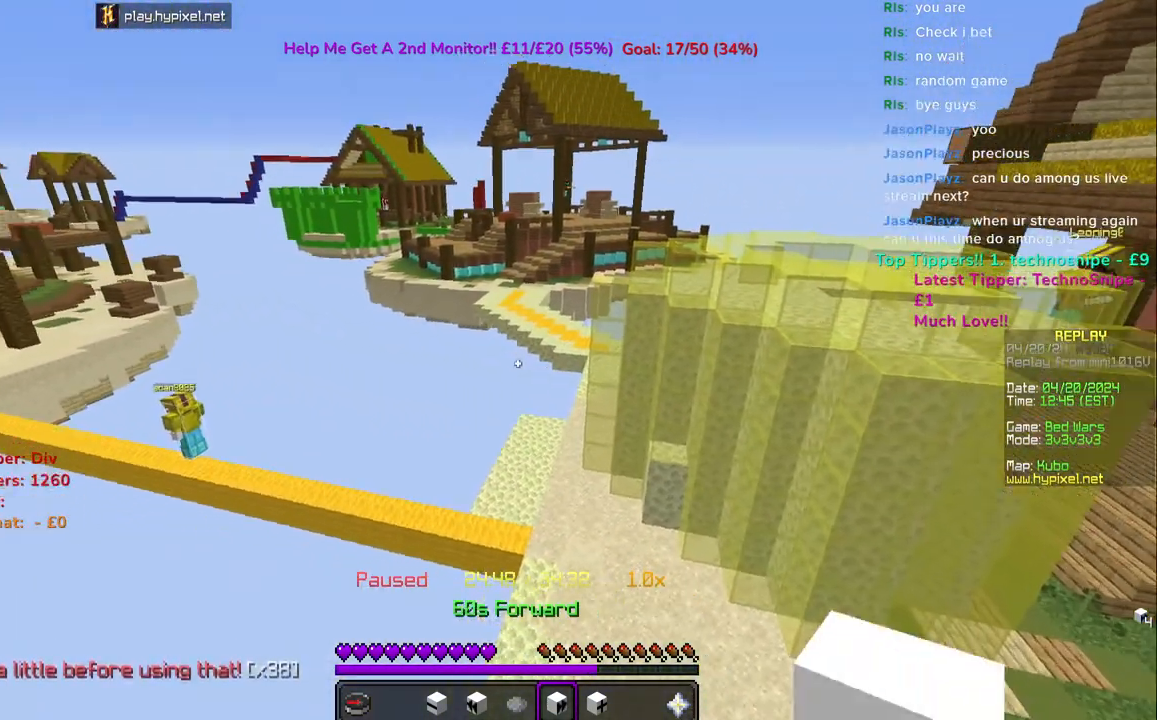
{"keys": [], "mouse": [], "events": [[150, "d", "down"], [167, "mouse_right", "up"], [233, "mouse_right", "down"], [317, "d", "up"], [333, "mouse_right", "up"], [417, "mouse_right", "down"], [500, "mouse_right", "up"]]}
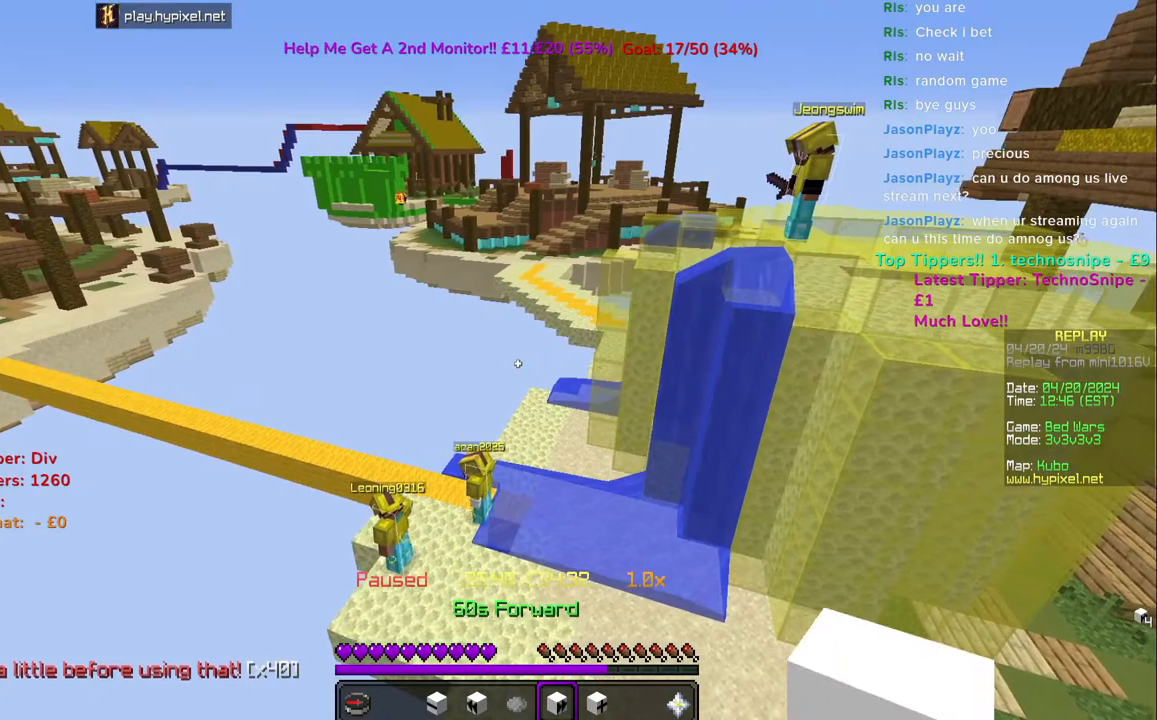
{"keys": [], "mouse": [], "events": []}
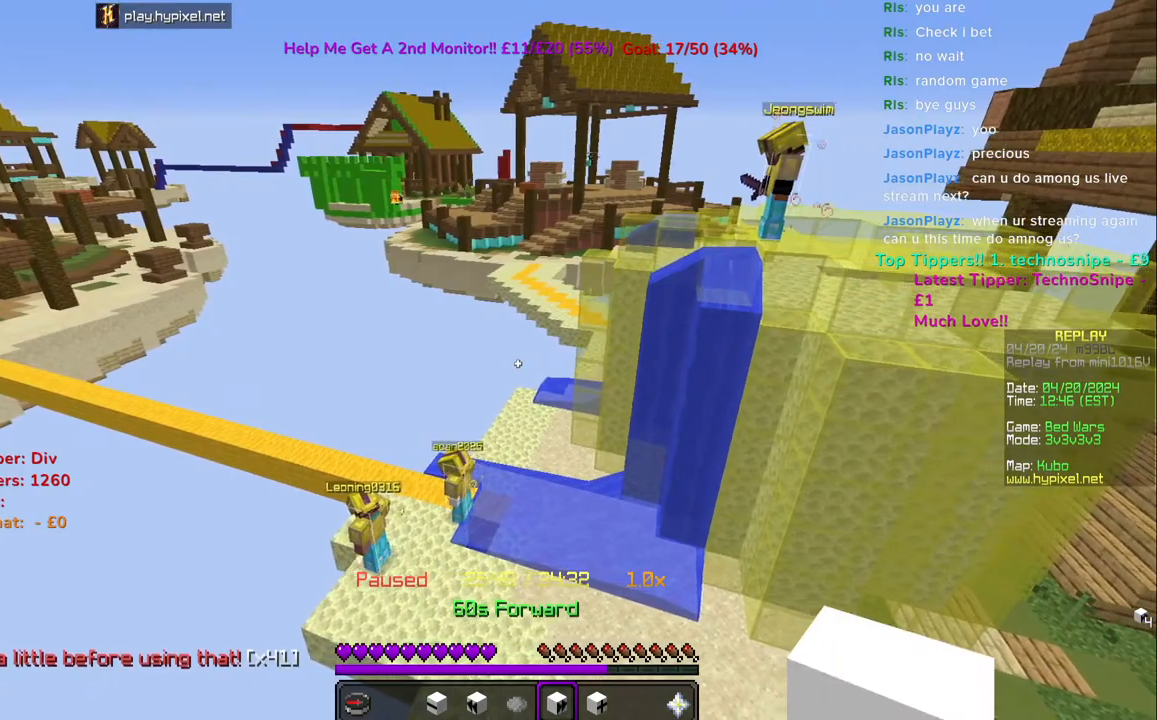
{"keys": [], "mouse": ["right"], "events": [[50, "mouse_right", "down"], [283, "mouse_right", "up"], [350, "mouse_right", "down"]]}
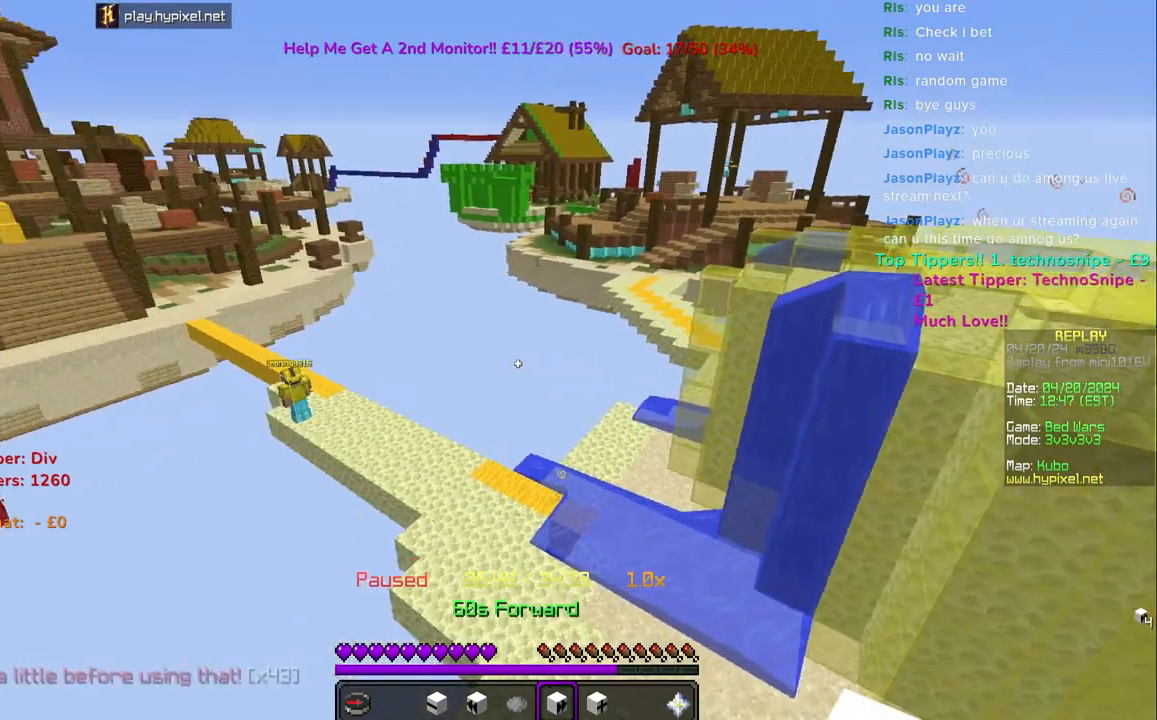
{"keys": [], "mouse": ["right"], "events": []}
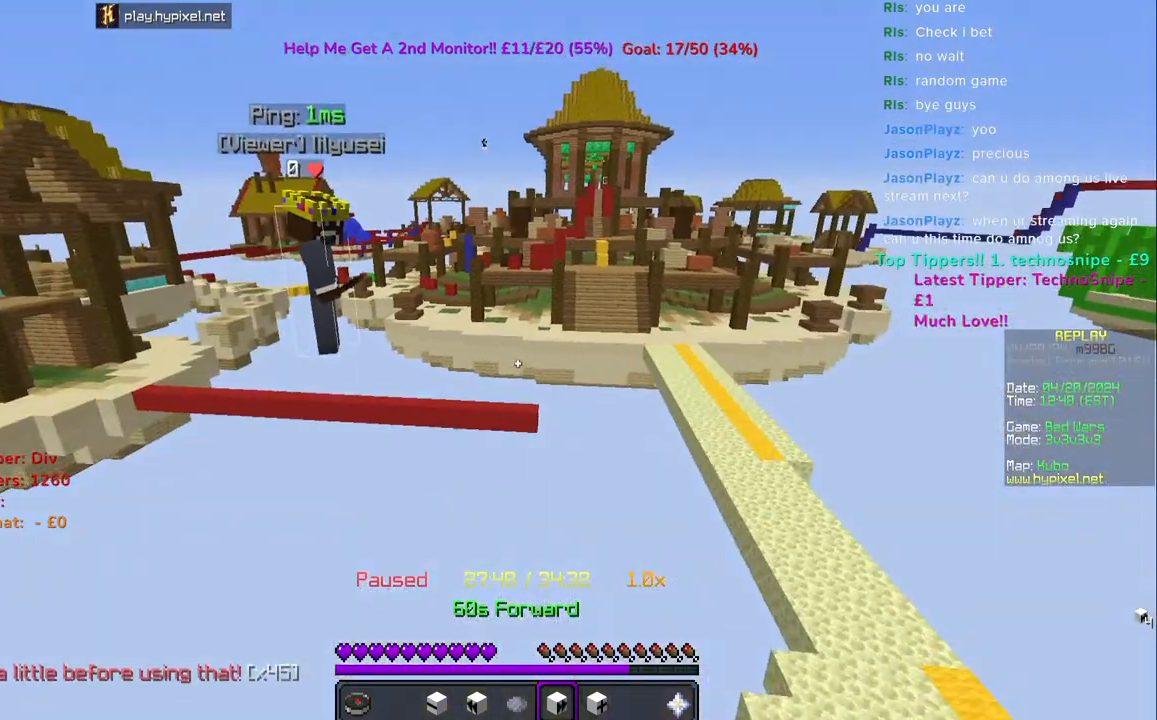
{"keys": ["a"], "mouse": ["right"], "events": [[117, "mouse_right", "up"], [217, "mouse_right", "down"], [367, "mouse_right", "up"], [467, "a", "down"], [467, "mouse_right", "down"]]}
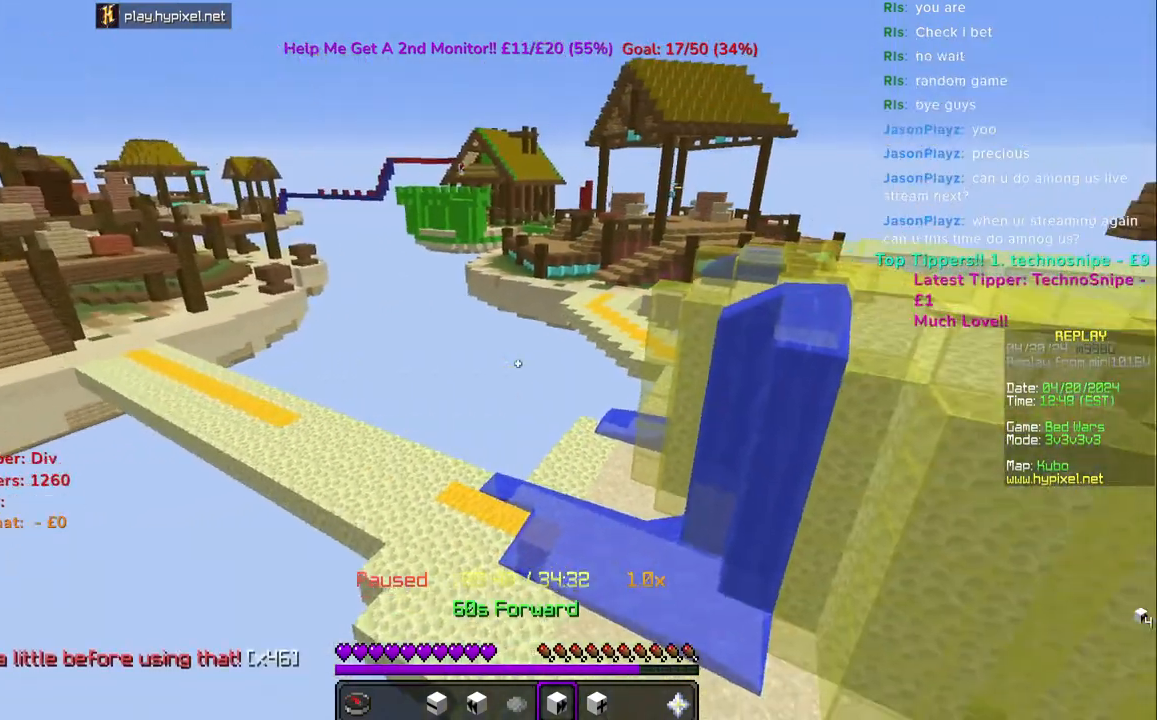
{"keys": [], "mouse": ["right"], "events": [[100, "mouse_right", "up"], [267, "a", "up"], [500, "mouse_right", "down"]]}
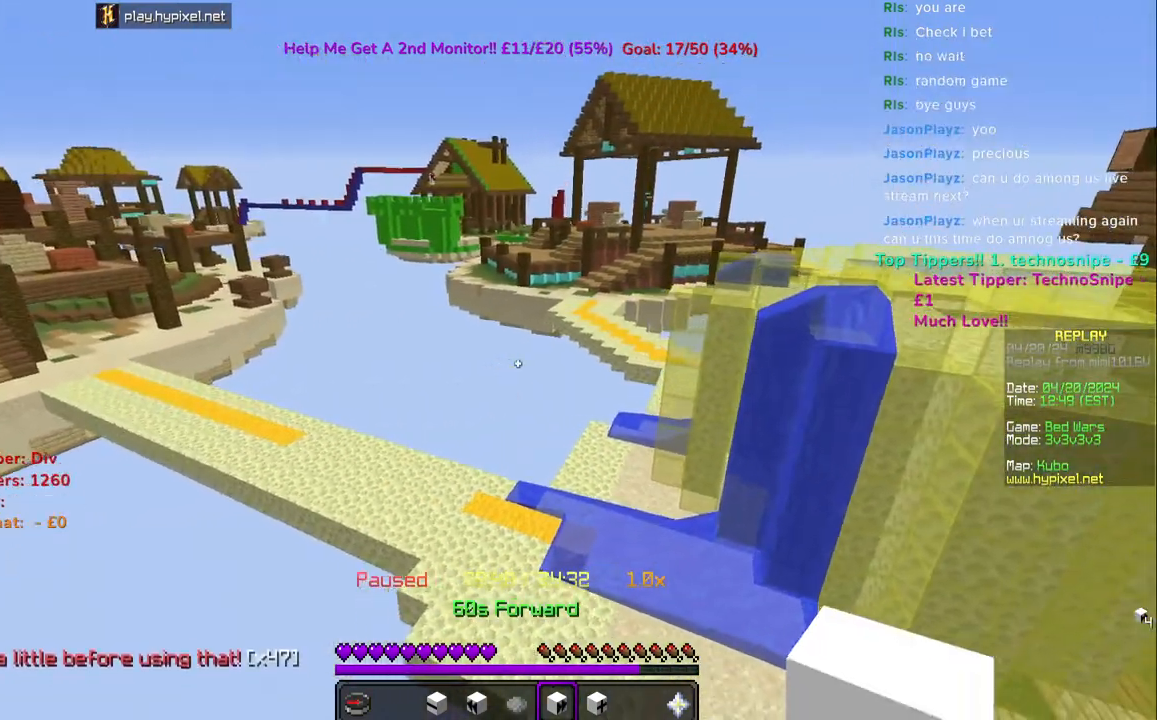
{"keys": [], "mouse": [], "events": [[17, "w", "down"], [117, "mouse_right", "up"], [317, "w", "up"]]}
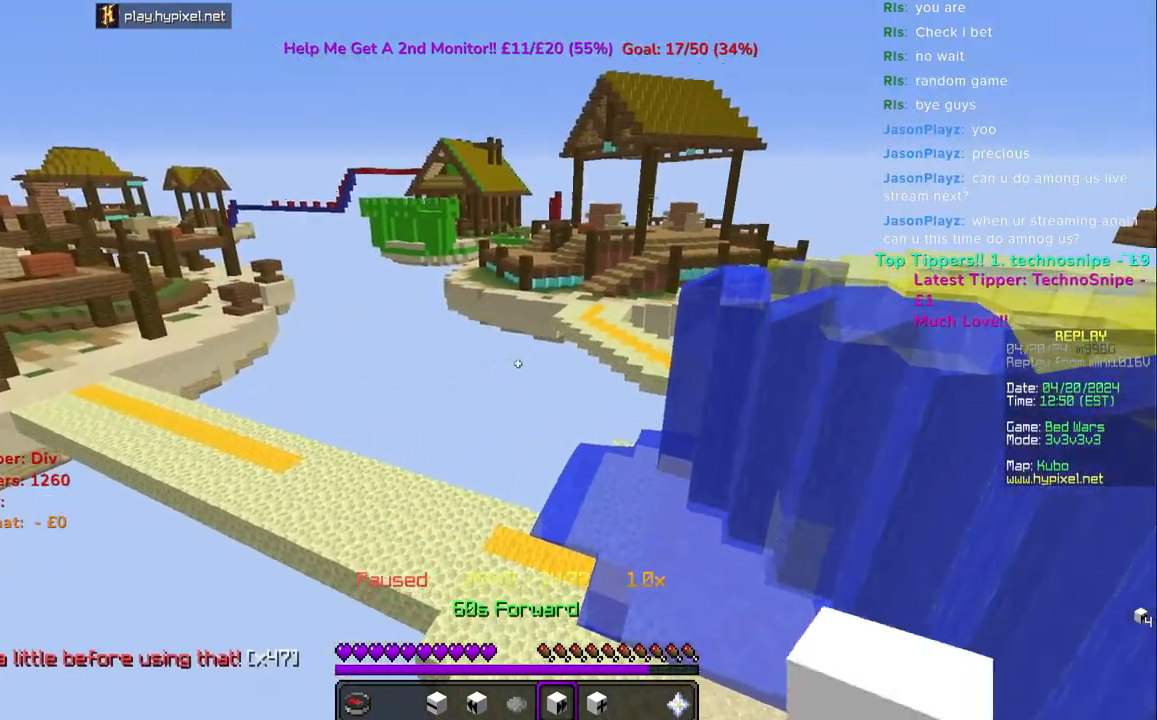
{"keys": [], "mouse": [], "events": []}
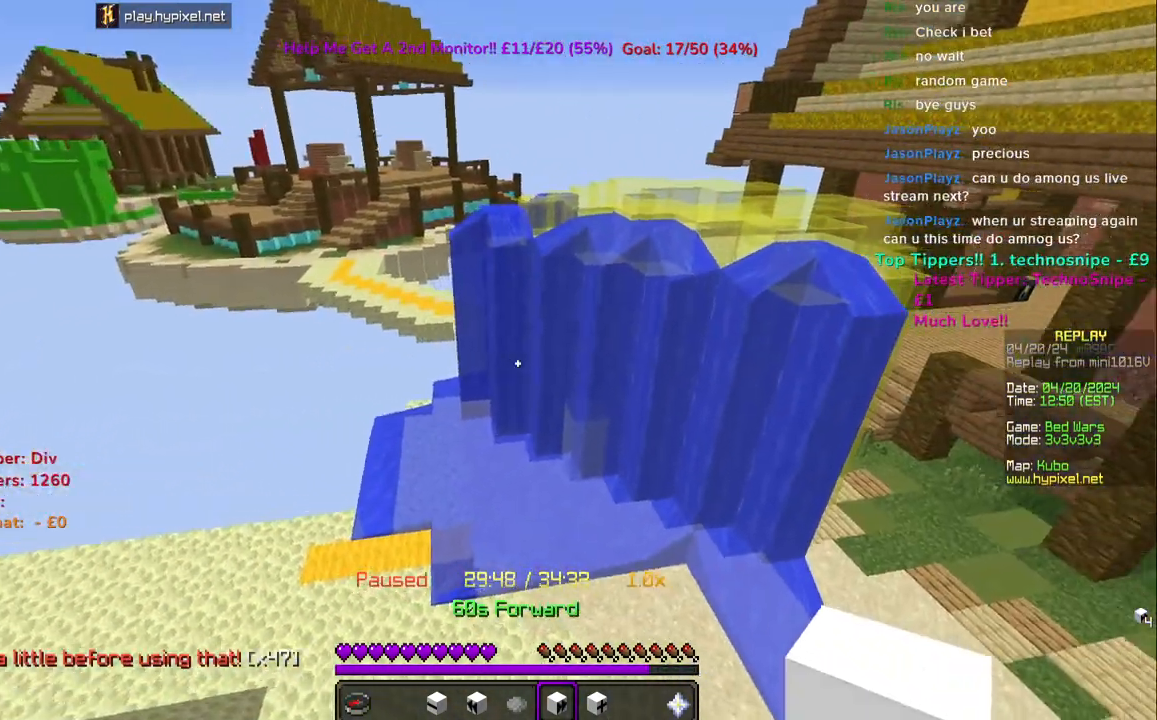
{"keys": [], "mouse": ["right"], "events": [[500, "mouse_right", "down"]]}
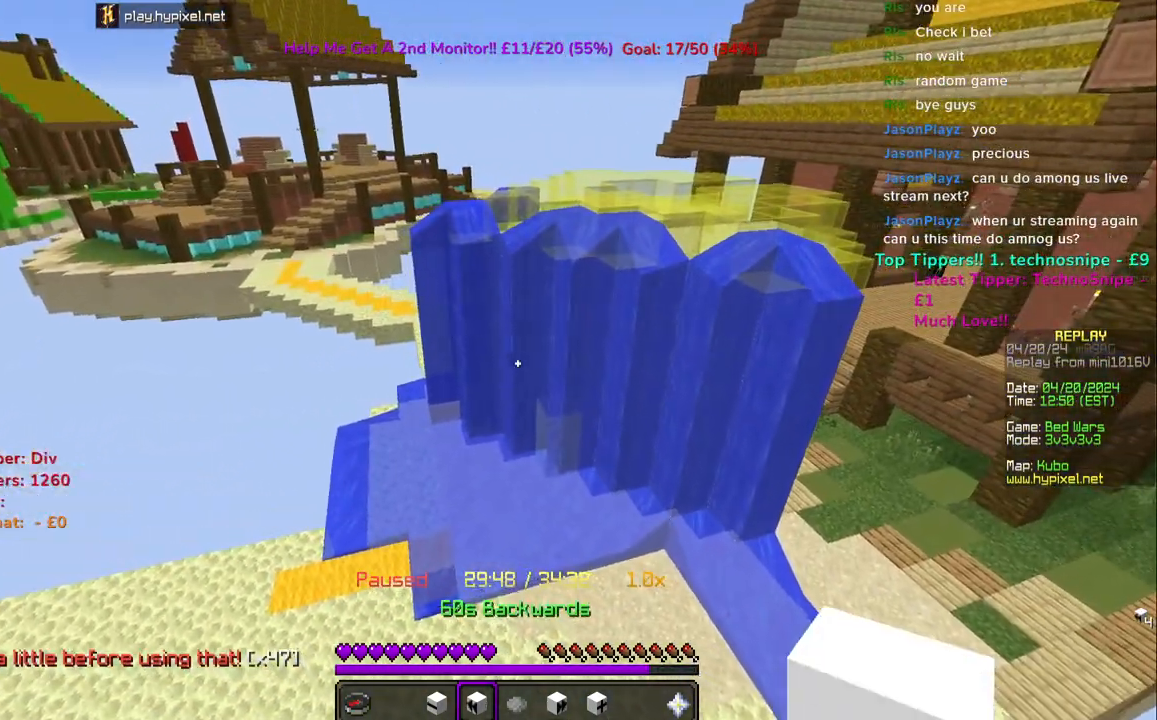
{"keys": [], "mouse": [], "events": [[100, "mouse_right", "up"]]}
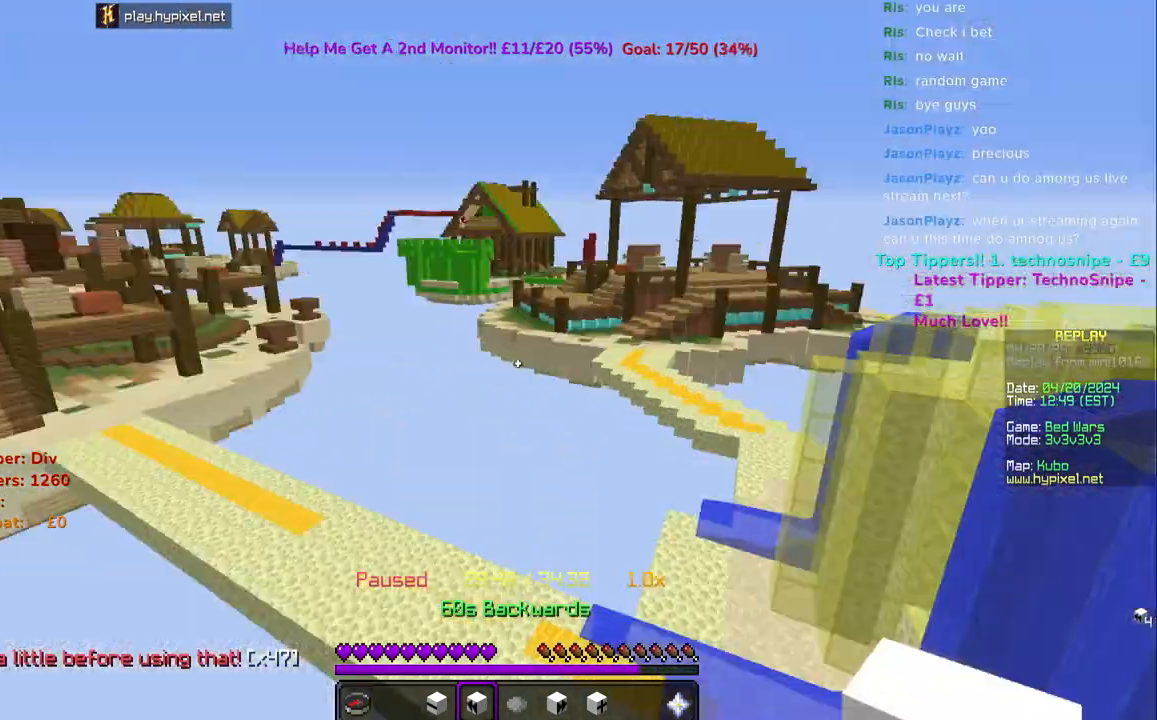
{"keys": ["w"], "mouse": [], "events": [[117, "mouse_right", "down"], [250, "w", "down"], [267, "mouse_right", "up"]]}
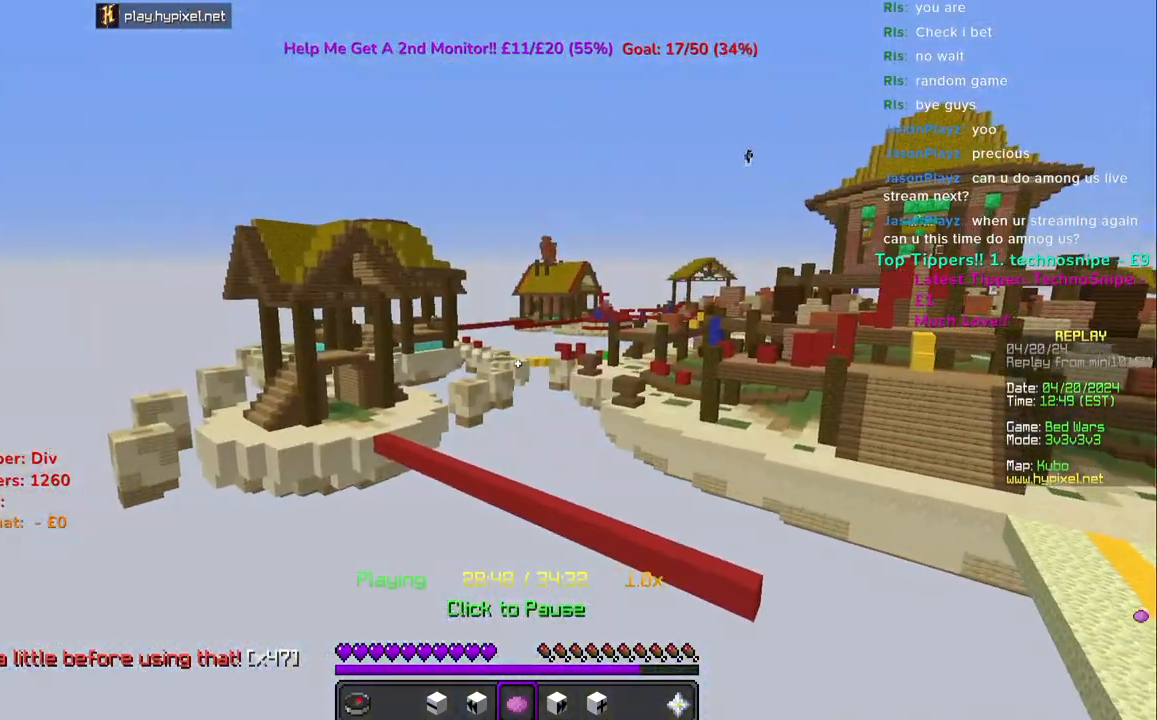
{"keys": ["w"], "mouse": [], "events": [[183, "space", "down"], [433, "space", "up"]]}
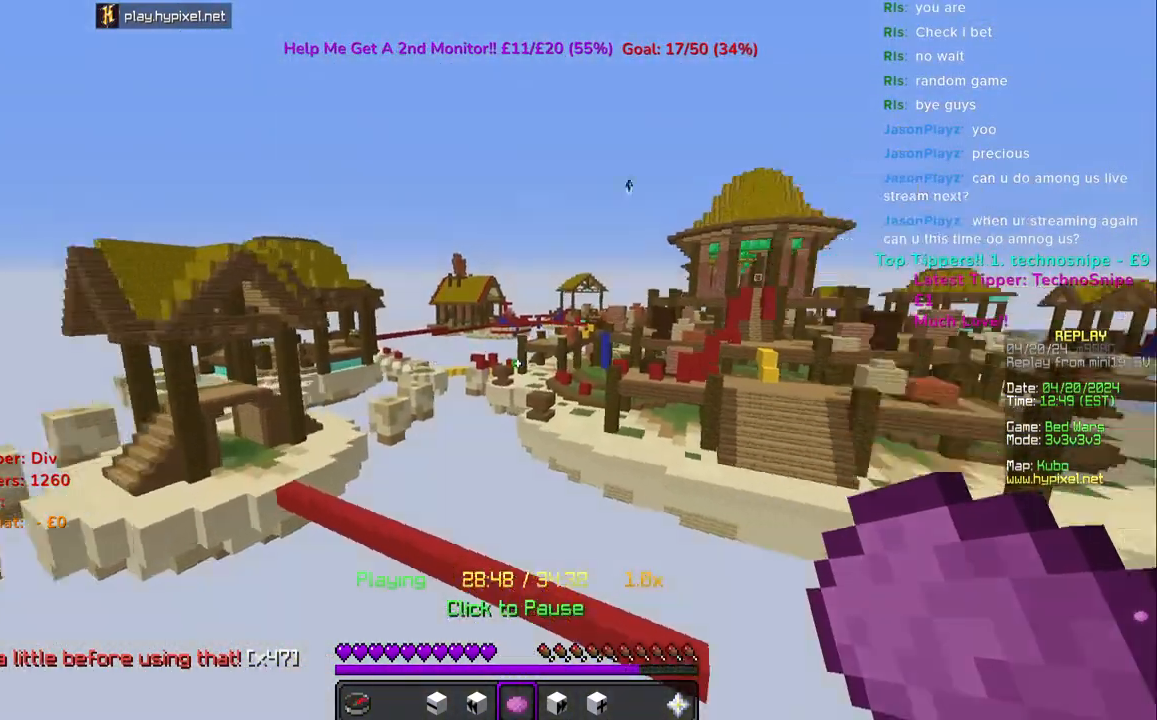
{"keys": ["w"], "mouse": [], "events": [[83, "w", "up"], [250, "w", "down"]]}
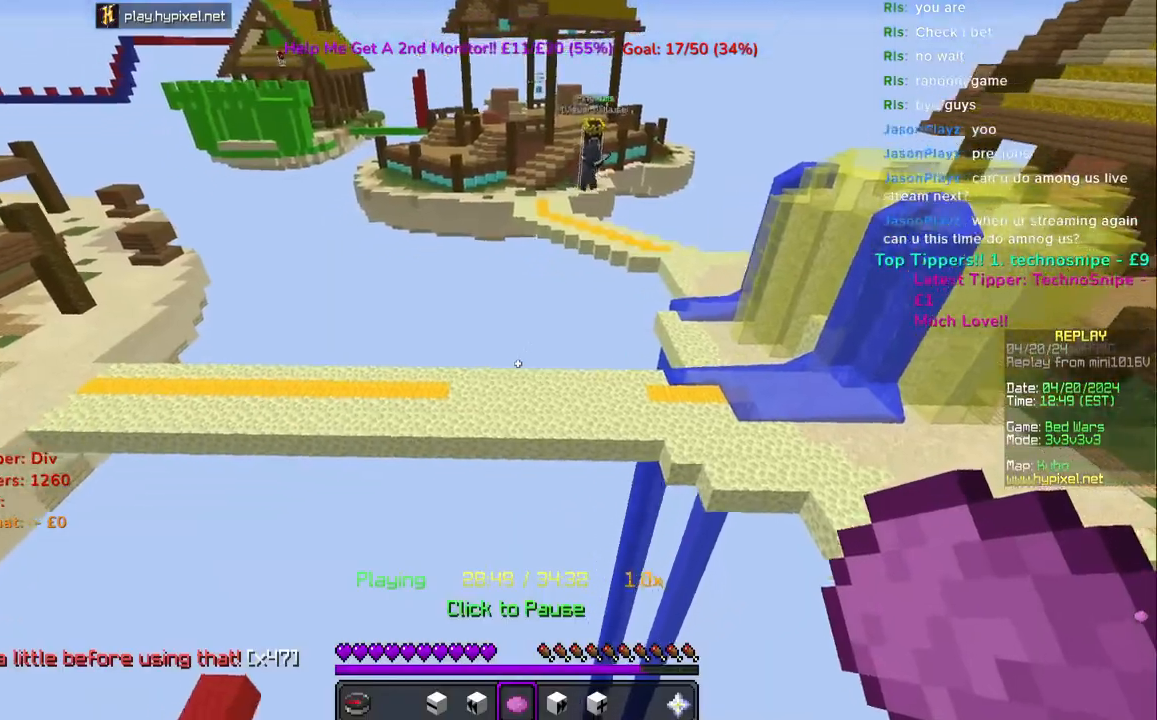
{"keys": [], "mouse": [], "events": [[17, "w", "up"]]}
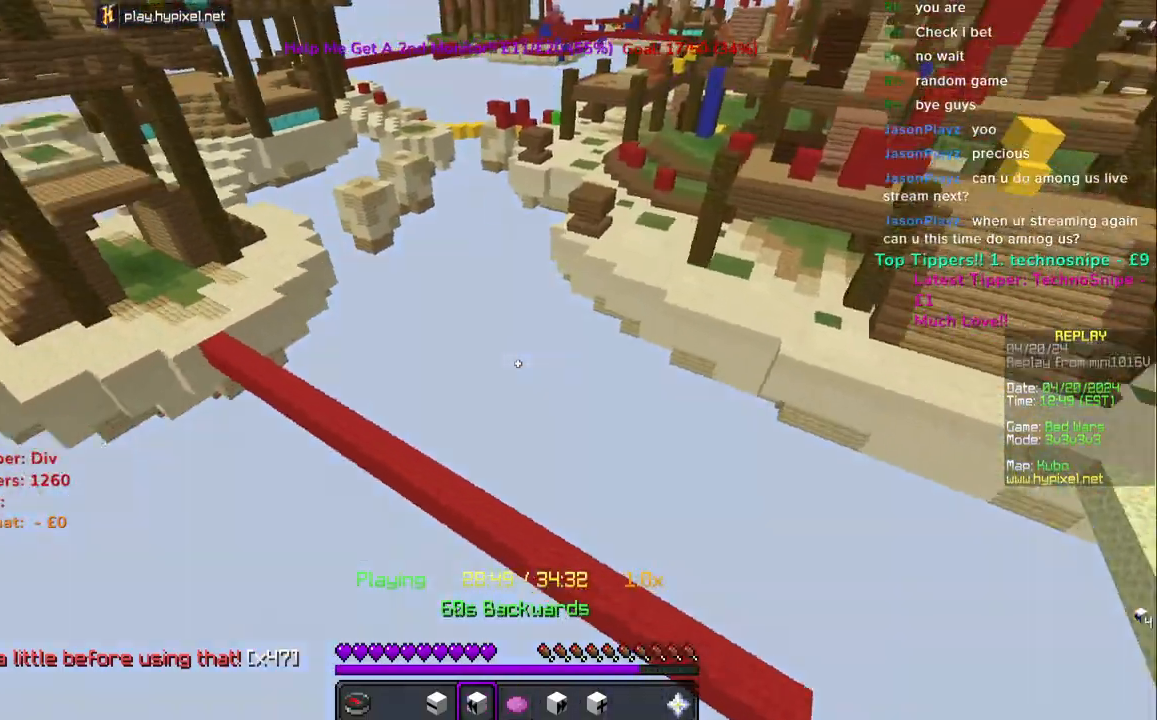
{"keys": [], "mouse": [], "events": [[300, "mouse_left", "down"], [400, "mouse_left", "up"]]}
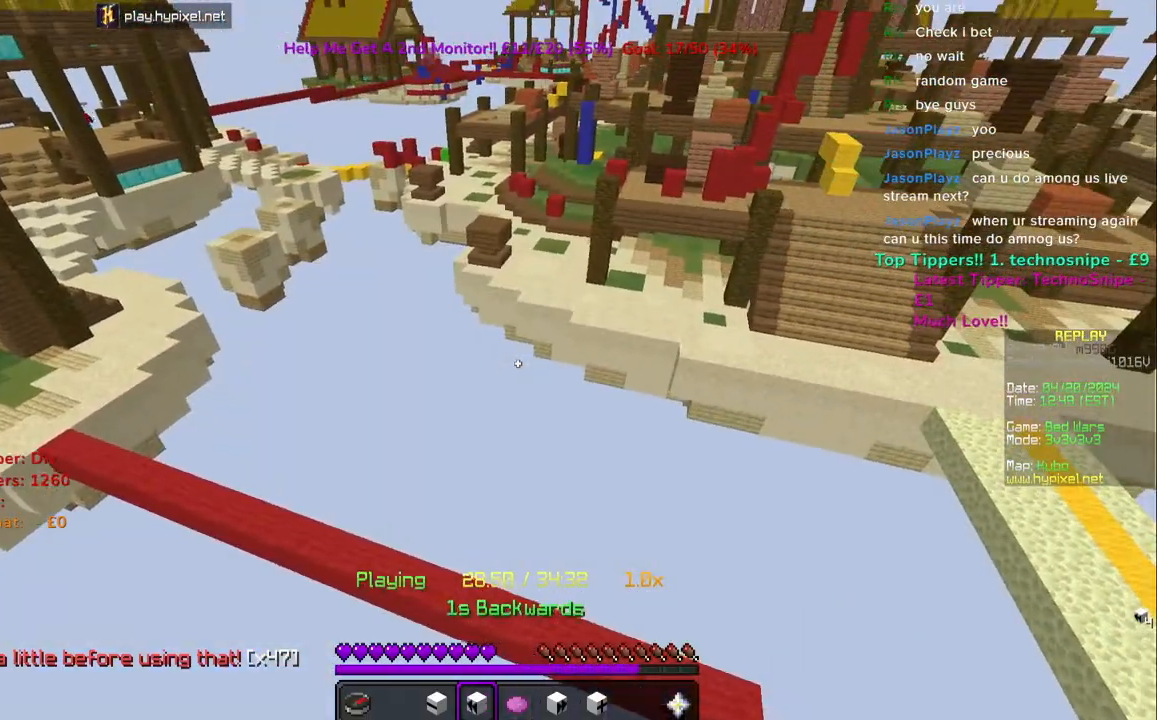
{"keys": [], "mouse": [], "events": []}
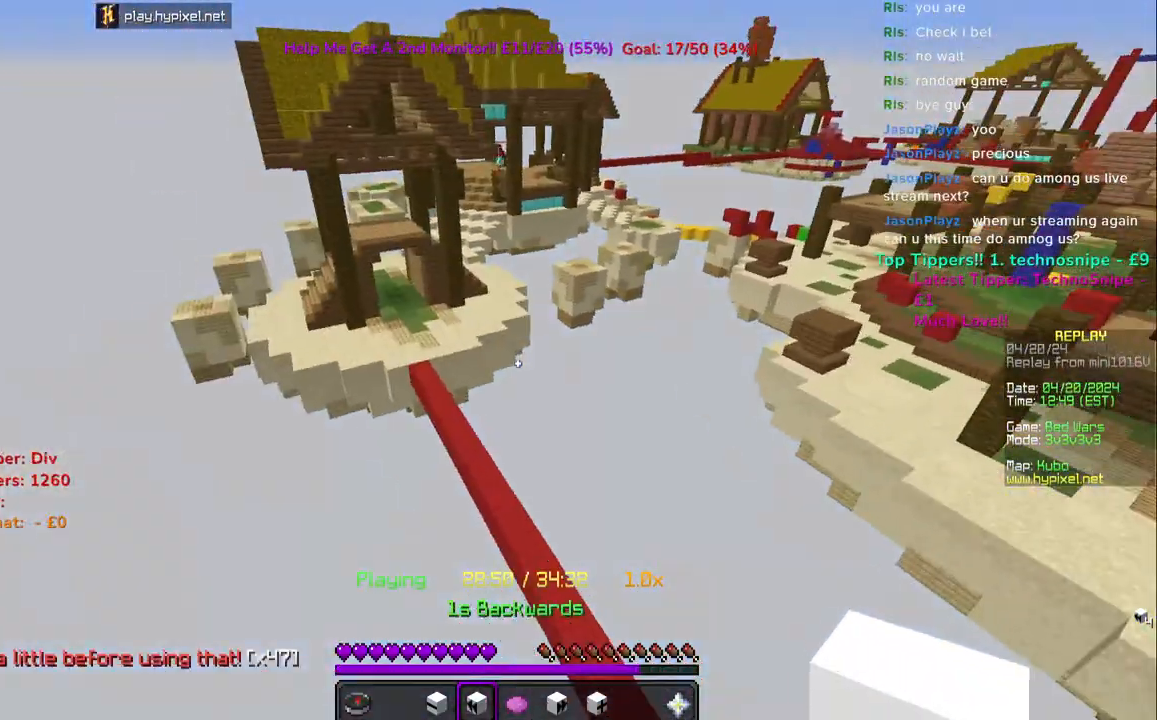
{"keys": [], "mouse": [], "events": []}
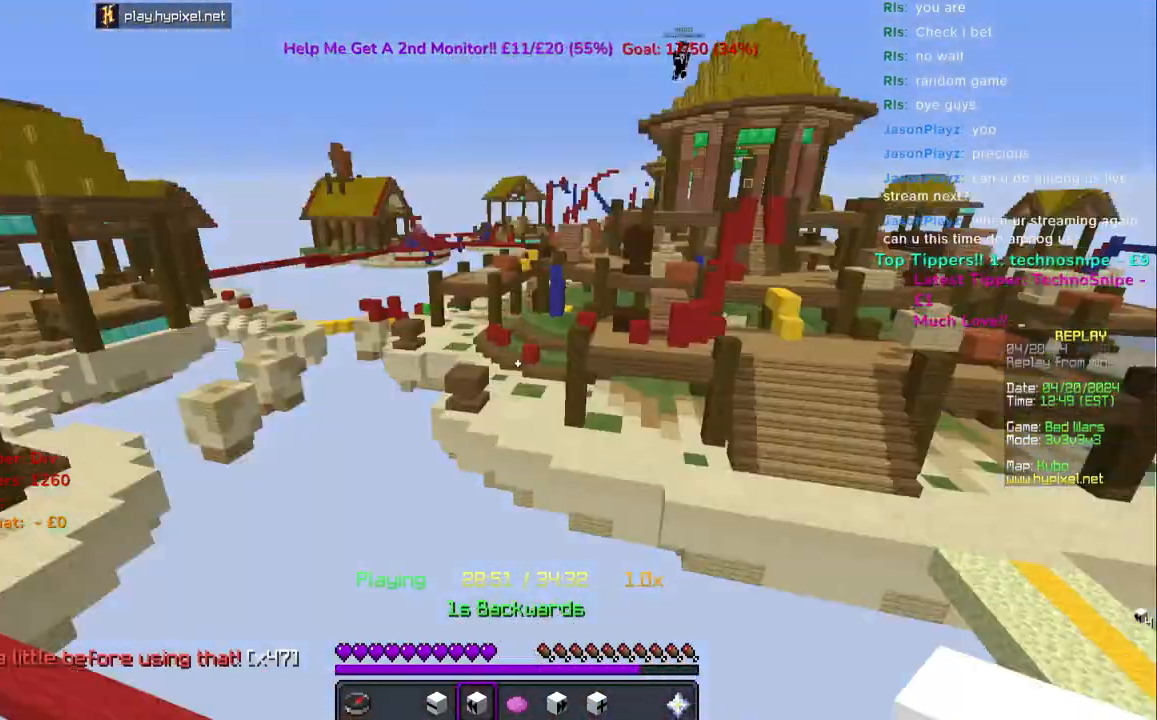
{"keys": [], "mouse": [], "events": []}
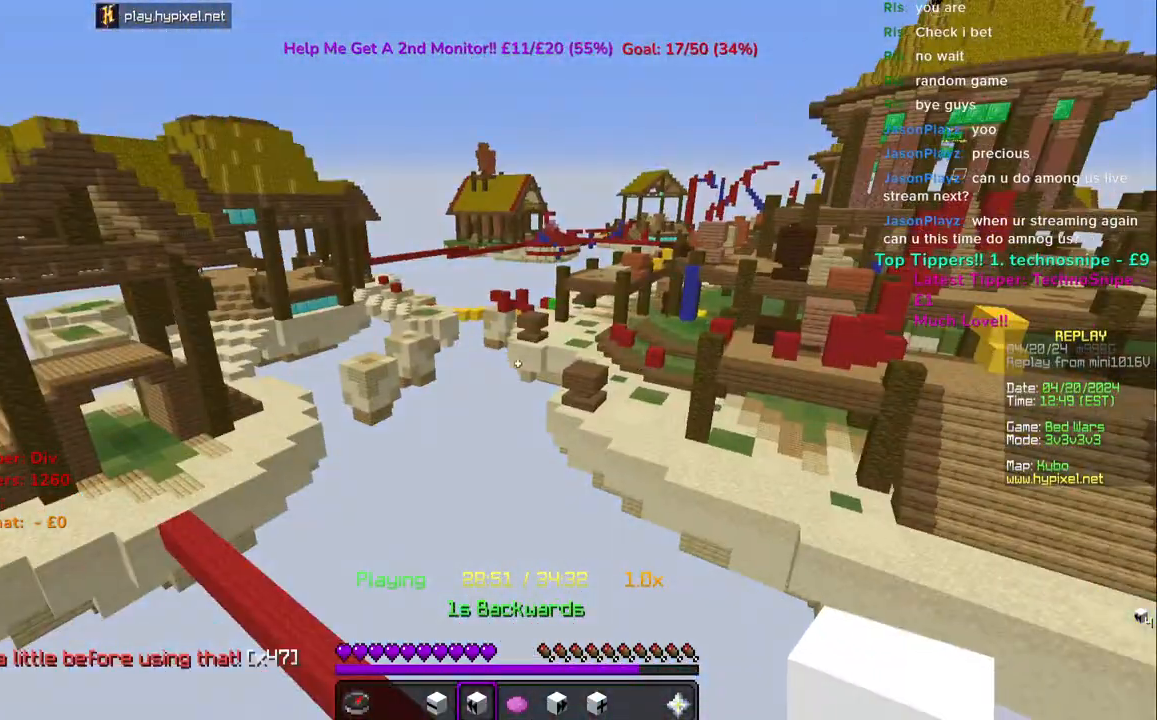
{"keys": ["d", "w"], "mouse": [], "events": [[183, "w", "down"], [333, "d", "down"]]}
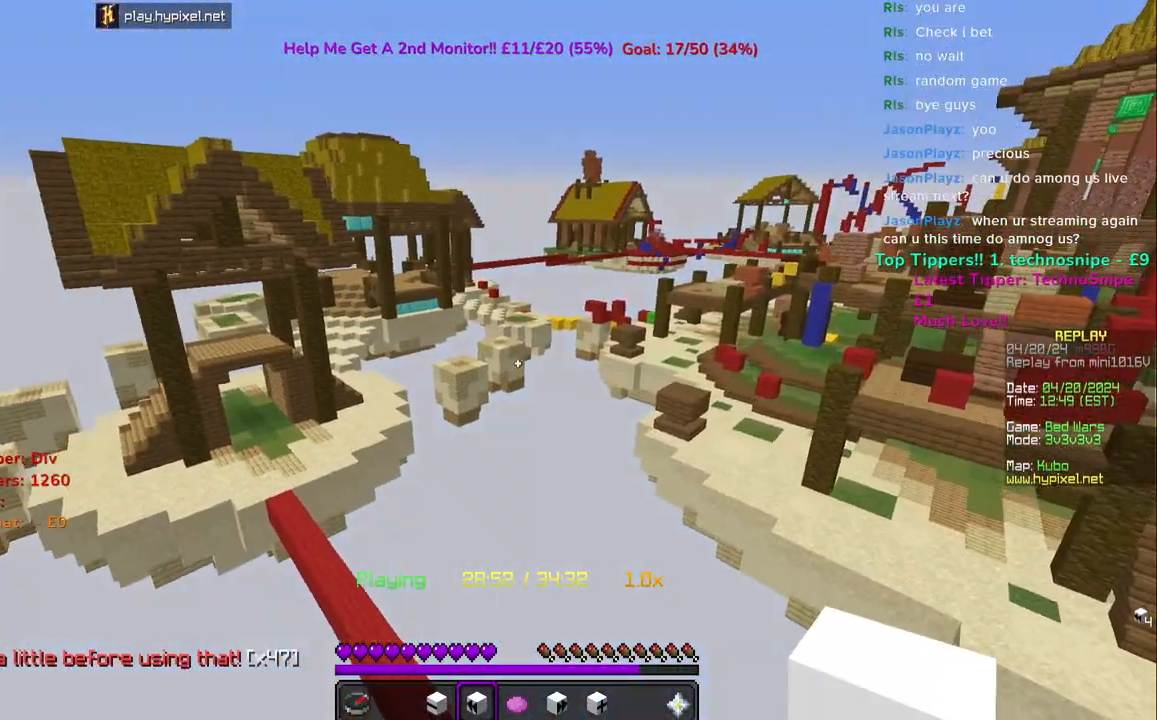
{"keys": ["d", "w"], "mouse": [], "events": [[100, "d", "up"], [500, "d", "down"]]}
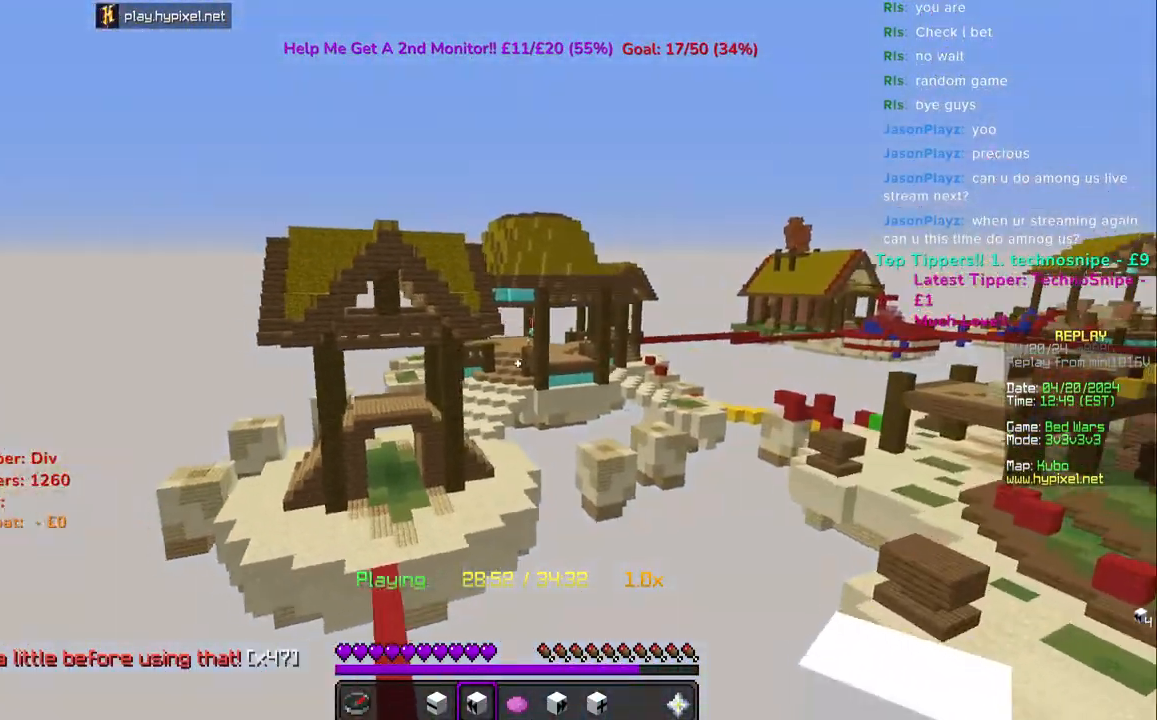
{"keys": ["d", "w"], "mouse": [], "events": []}
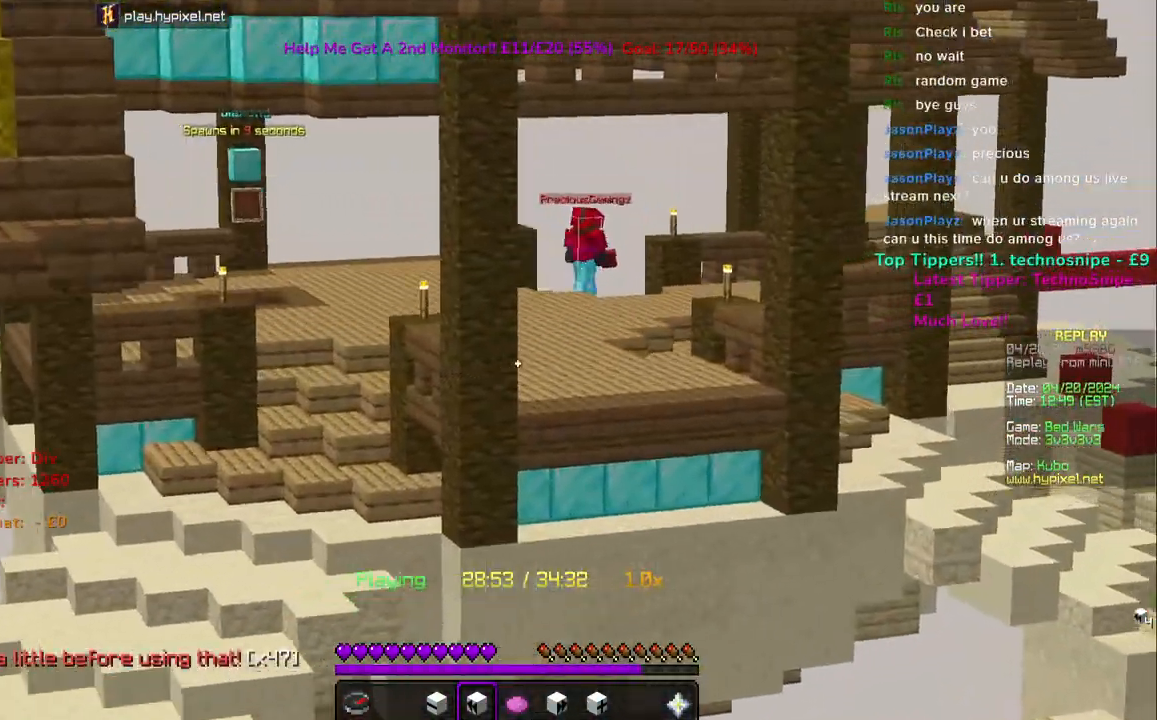
{"keys": ["d", "w"], "mouse": [], "events": []}
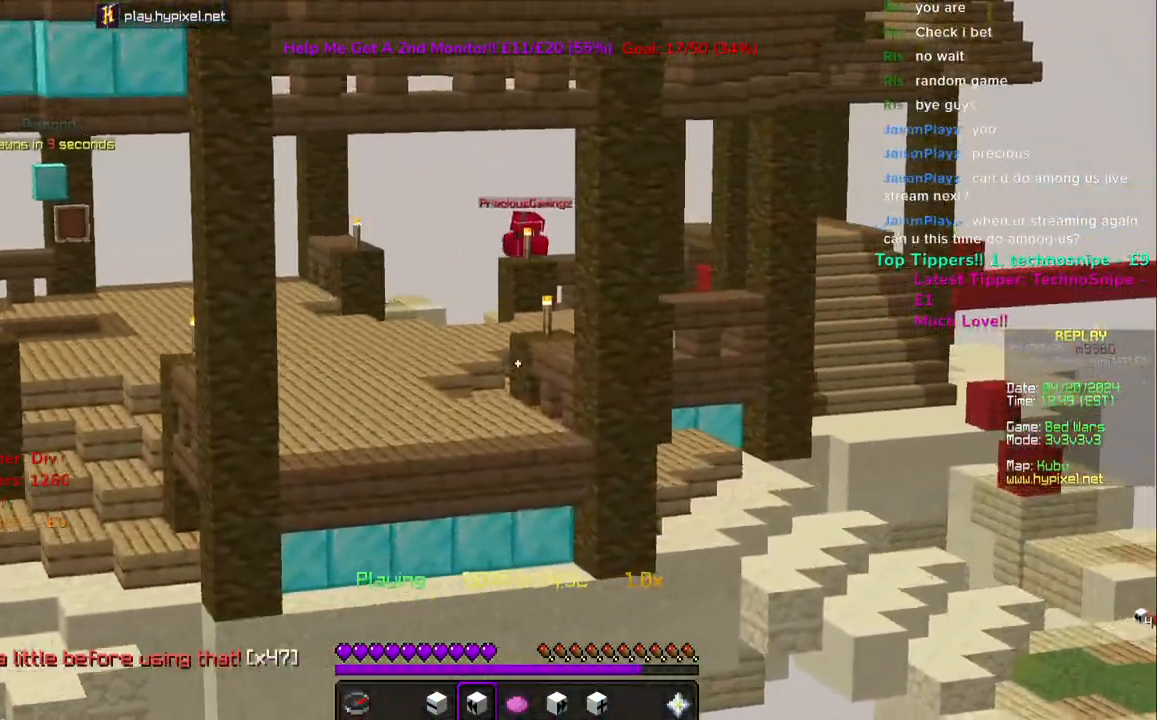
{"keys": ["w"], "mouse": [], "events": [[67, "d", "up"]]}
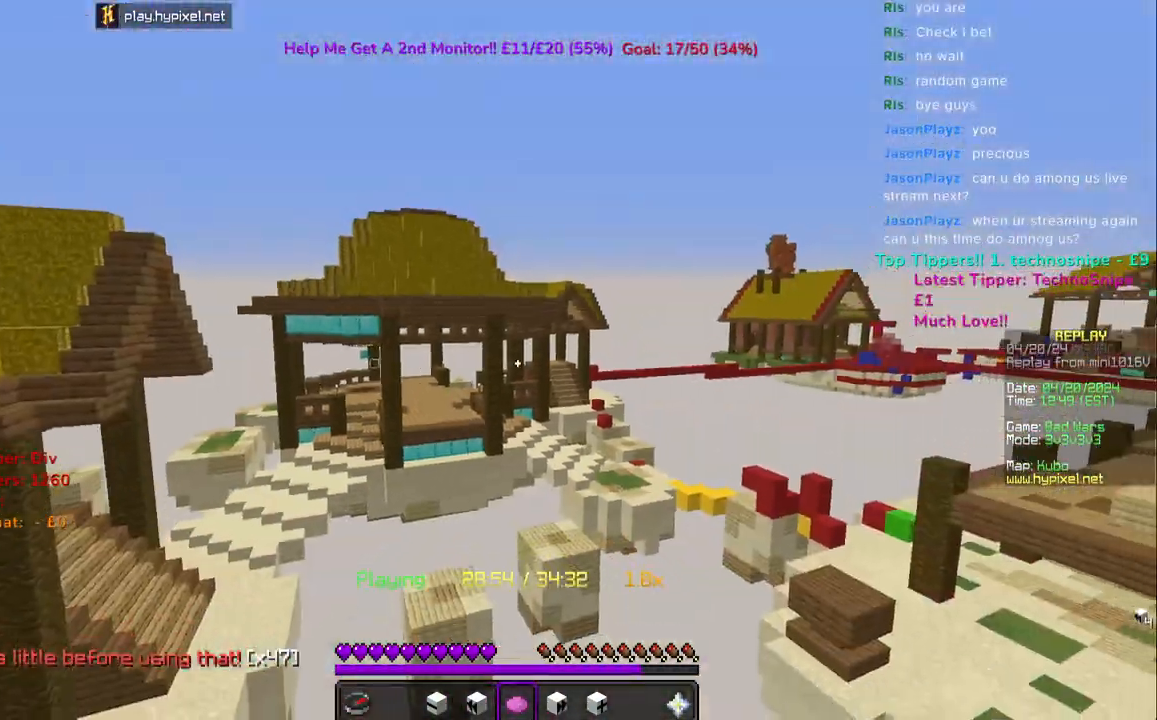
{"keys": ["a", "w"], "mouse": [], "events": [[367, "a", "down"]]}
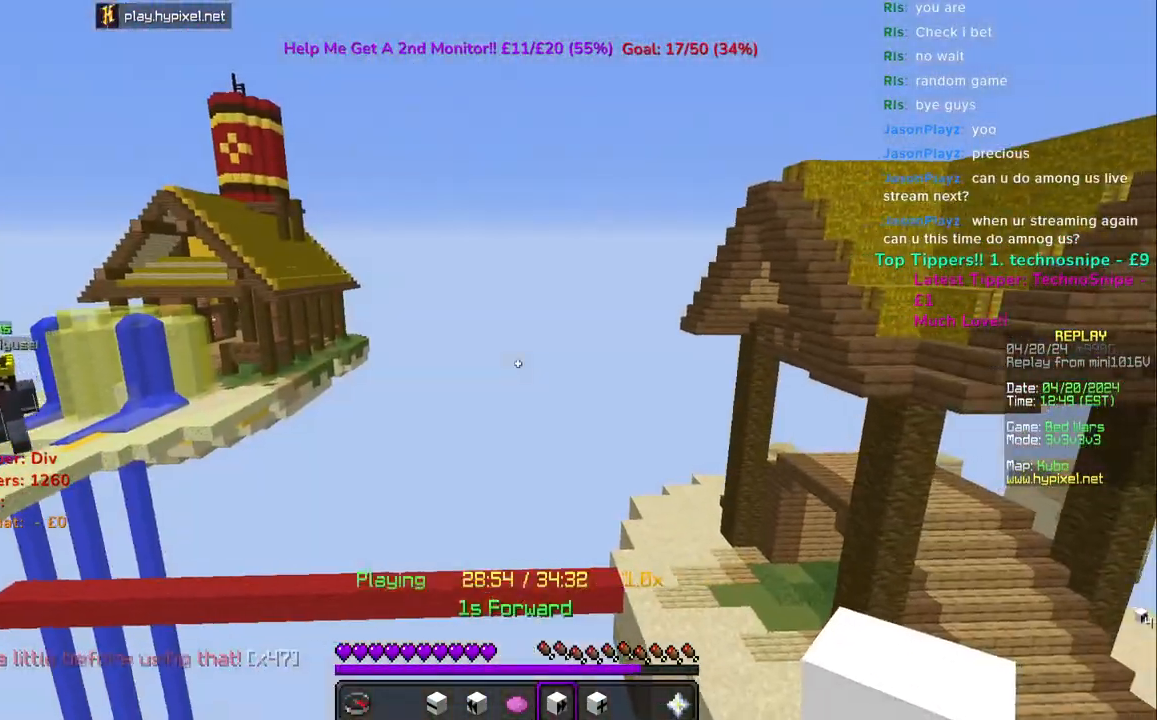
{"keys": ["w"], "mouse": ["left"], "events": [[367, "a", "up"], [450, "mouse_left", "down"]]}
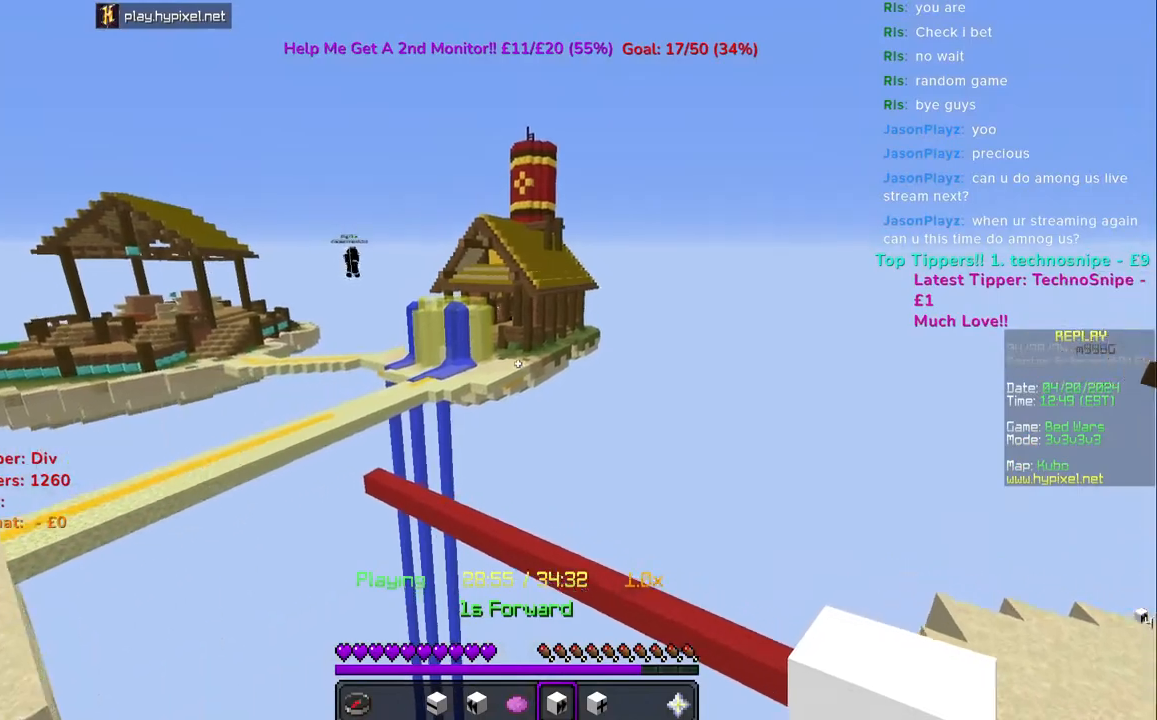
{"keys": ["w"], "mouse": [], "events": [[83, "mouse_left", "up"]]}